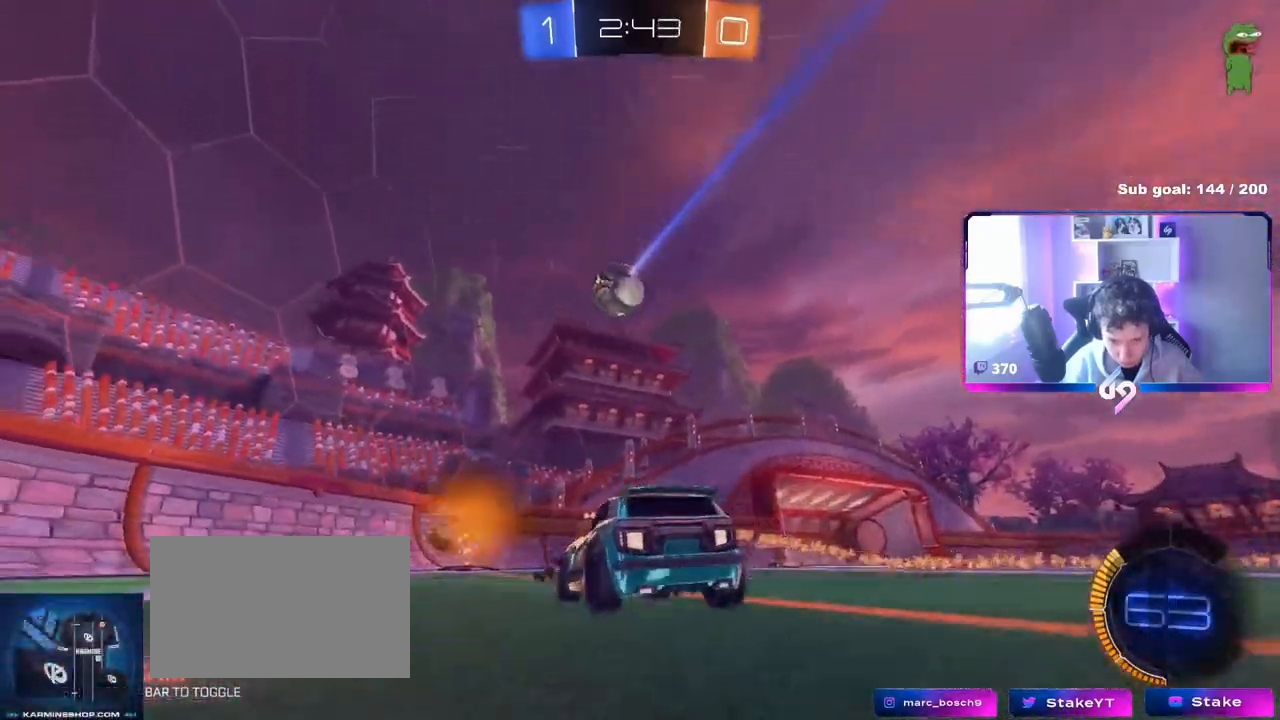
Gameplay with keyboard and mouse; each line is a JSON object with the keys and mouse buttons held at the frame after it. "events" lists presses ("down") and releases ("up") of "1", "2", "3", "4", "5", "a", "alt", "c", "caps_lock", "ctrl", "d", "e", "f", "g", "q", "r", "s", "shift", "space", "t", "tab", "v", "w", "x", "z", "mouse_left", "mouse_wheel" and "mouse_right" between this image and that frame as [ms after this image, input, new state], when the widget could be followed in between. "mouse_left", "mouse_wheel", "mouse_right" = the "left", "wheel", "right" buttons of the "mouse" list. No other keys are recorded. "wheel" means that the mouse wheel is clicked or scrolled. Not read: mouse_move.
{"keys": ["d", "w"], "mouse": ["left"], "events": [[34, "d", "down"], [67, "s", "up"], [217, "d", "up"], [401, "d", "down"], [401, "w", "down"], [501, "mouse_left", "down"]]}
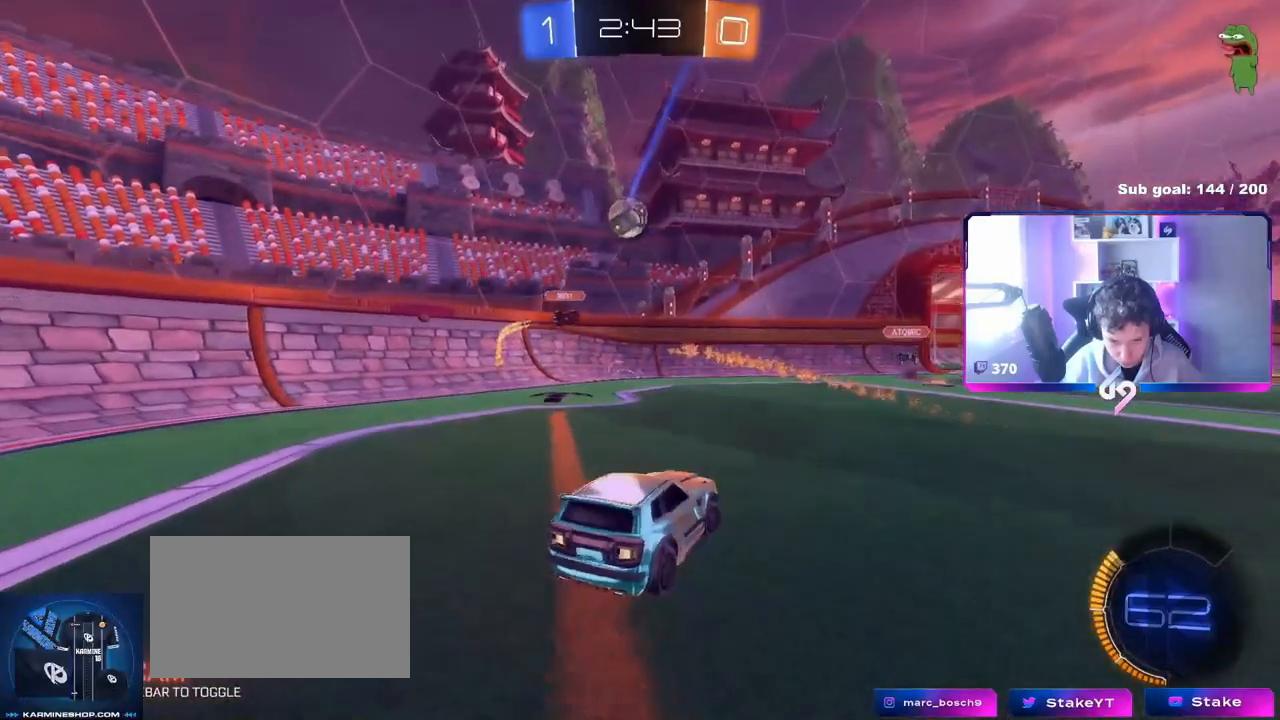
{"keys": [], "mouse": [], "events": [[100, "d", "up"], [183, "mouse_left", "up"], [267, "w", "up"]]}
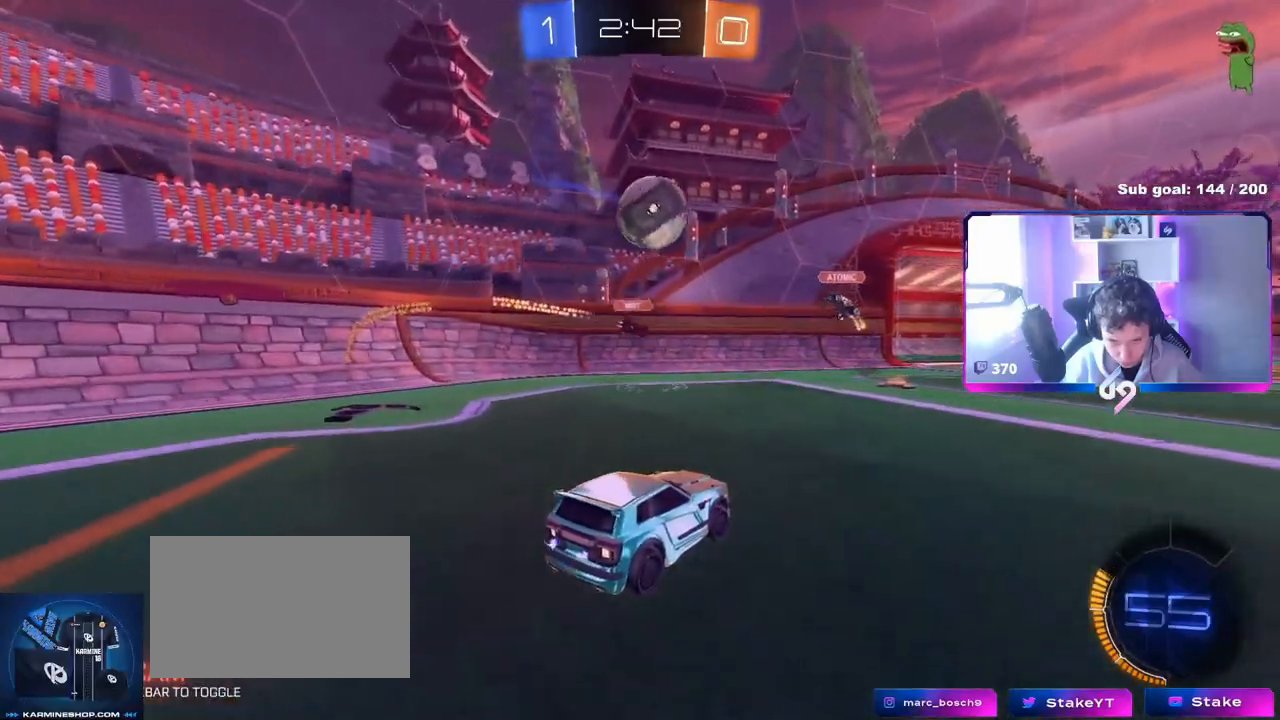
{"keys": ["d", "w"], "mouse": ["left"], "events": [[17, "d", "down"], [100, "d", "up"], [100, "w", "down"], [150, "mouse_left", "down"], [300, "d", "down"], [334, "mouse_left", "up"], [467, "mouse_left", "down"]]}
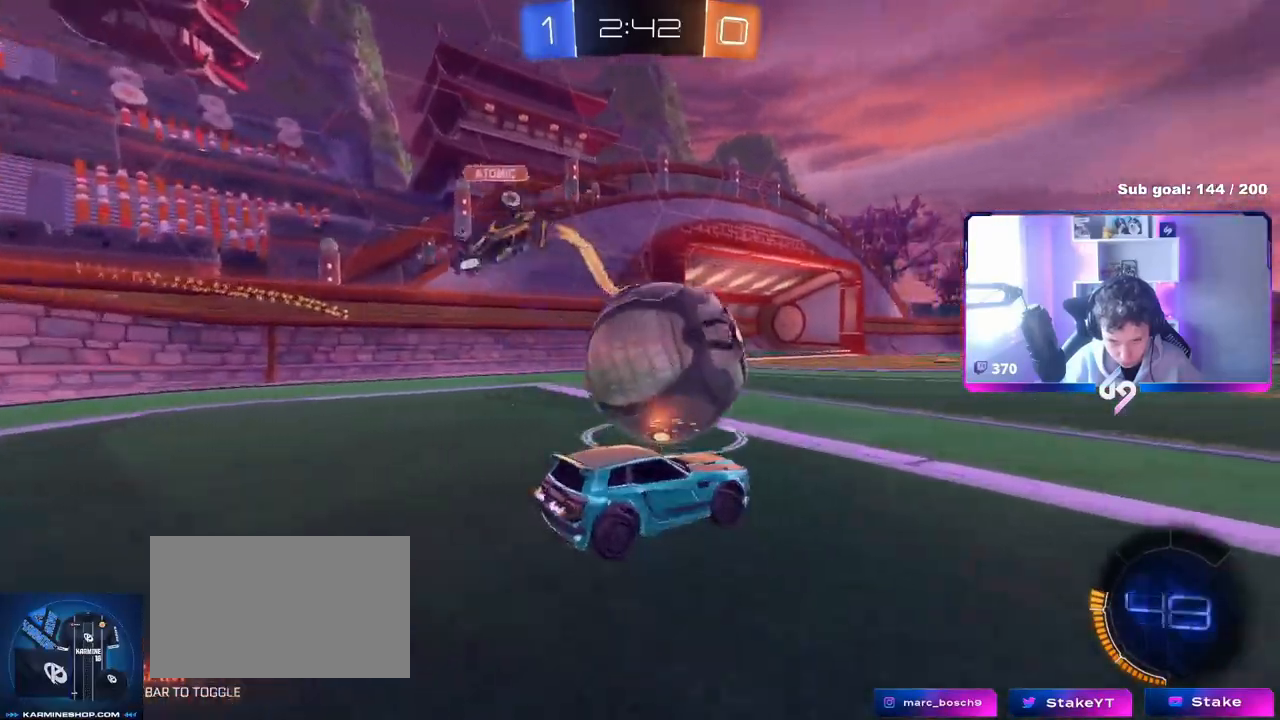
{"keys": ["a", "d", "s"], "mouse": ["left"], "events": [[66, "a", "down"], [116, "d", "up"], [317, "a", "up"], [350, "mouse_right", "down"], [350, "w", "up"], [450, "a", "down"], [450, "mouse_right", "up"], [450, "s", "down"], [500, "d", "down"]]}
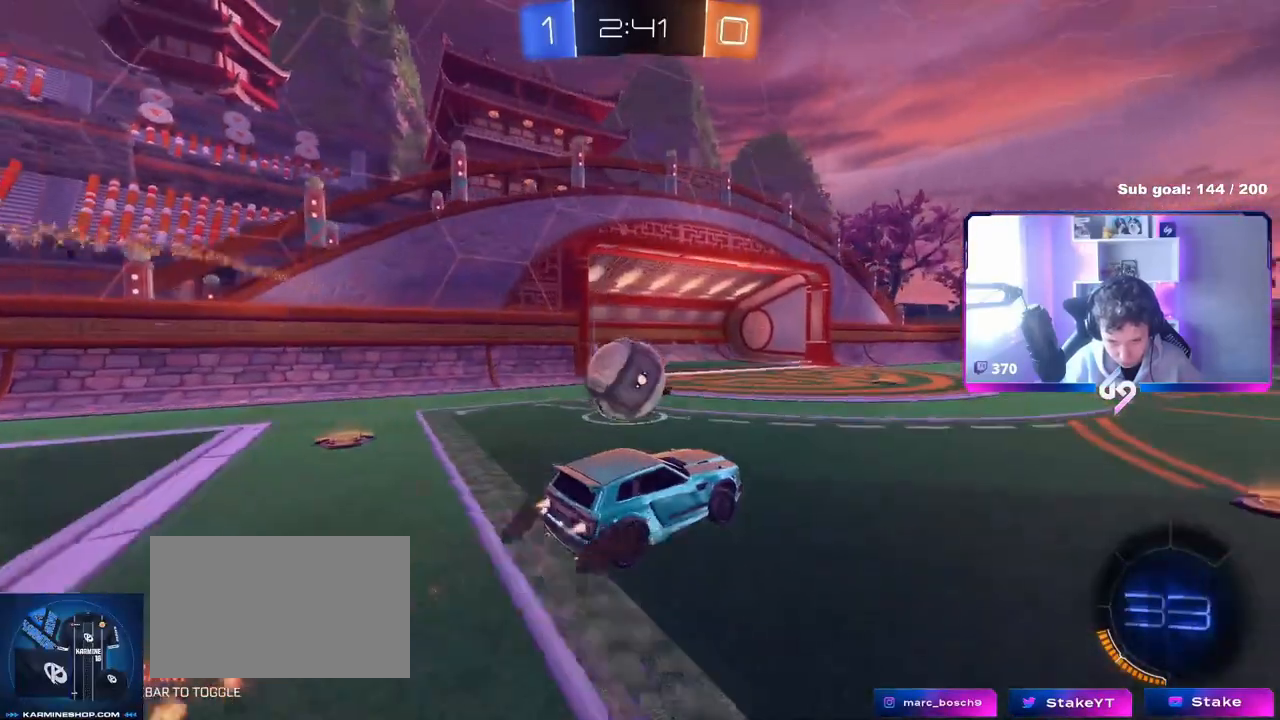
{"keys": ["a", "s", "shift"], "mouse": [], "events": [[50, "a", "up"], [50, "d", "up"], [84, "s", "up"], [184, "a", "down"], [184, "mouse_left", "up"], [184, "s", "down"], [267, "mouse_right", "down"], [267, "shift", "down"], [317, "s", "up"], [367, "s", "down"], [417, "mouse_right", "up"]]}
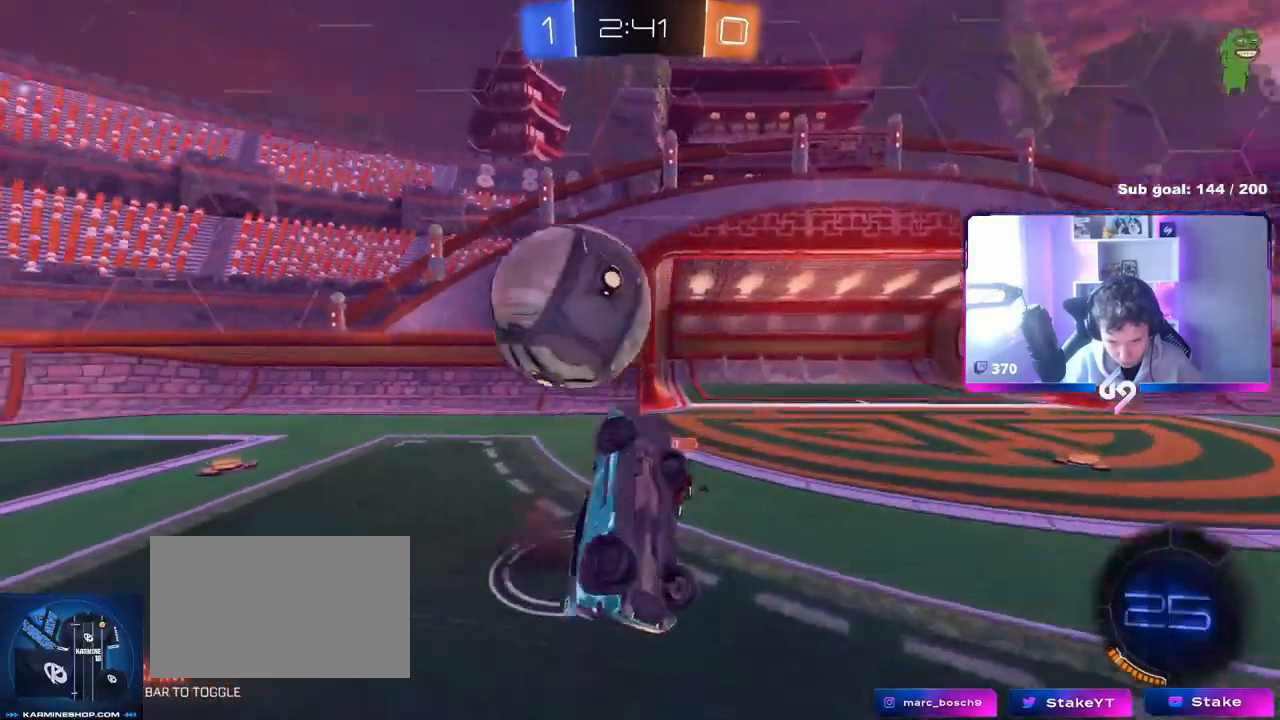
{"keys": ["d"], "mouse": [], "events": [[283, "a", "up"], [283, "shift", "up"], [333, "s", "up"], [433, "d", "down"]]}
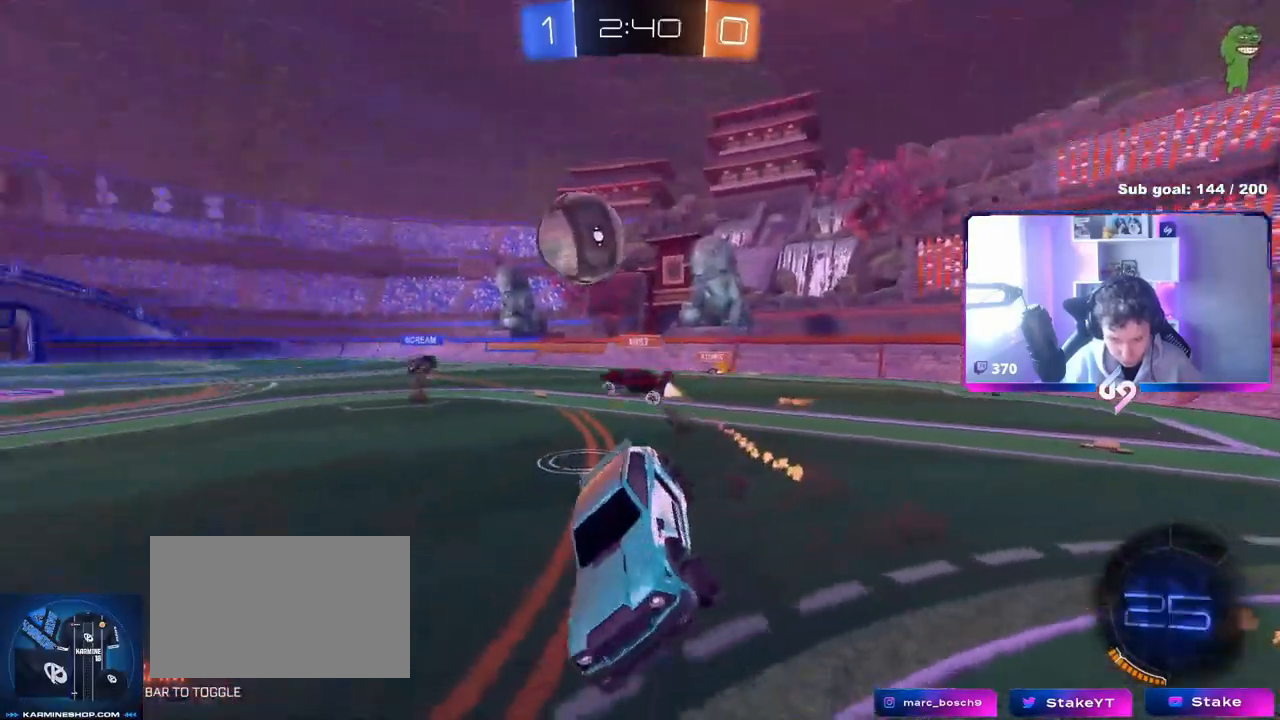
{"keys": ["d", "w"], "mouse": [], "events": [[17, "s", "down"], [117, "s", "up"], [200, "d", "up"], [351, "w", "down"], [401, "d", "down"]]}
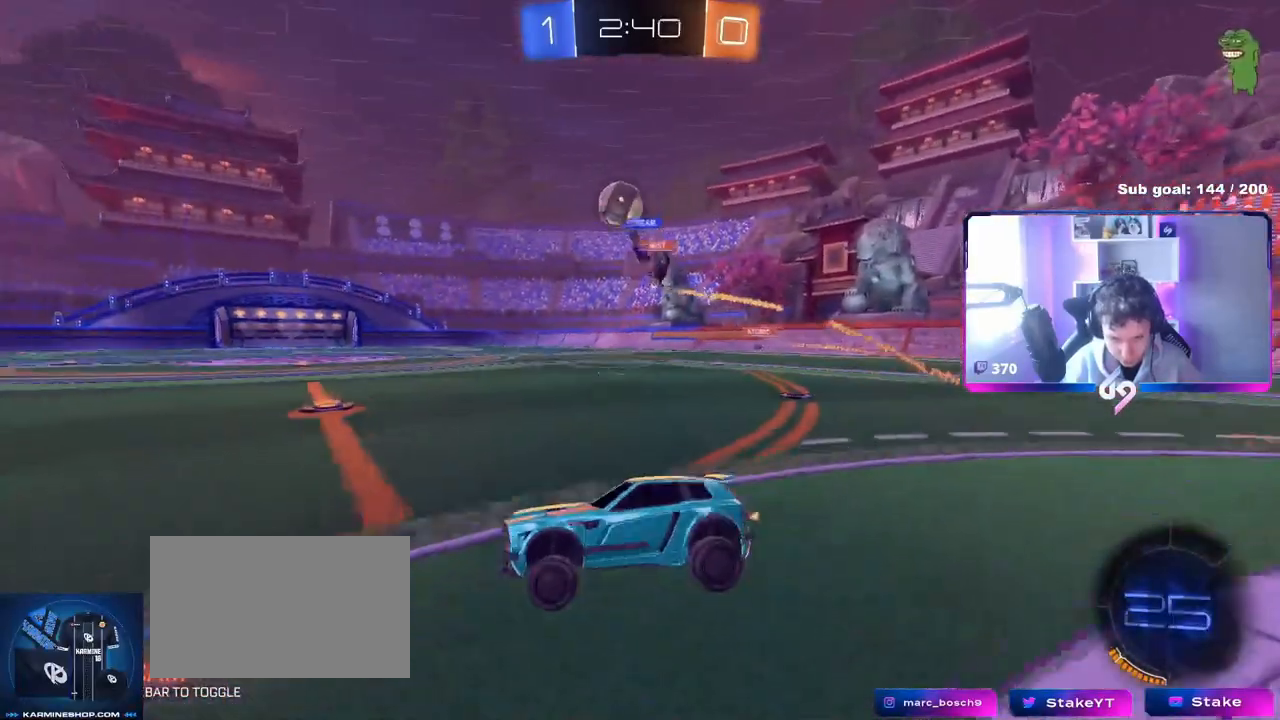
{"keys": ["d", "w"], "mouse": ["left"], "events": [[83, "mouse_left", "down"], [133, "shift", "down"], [233, "shift", "up"]]}
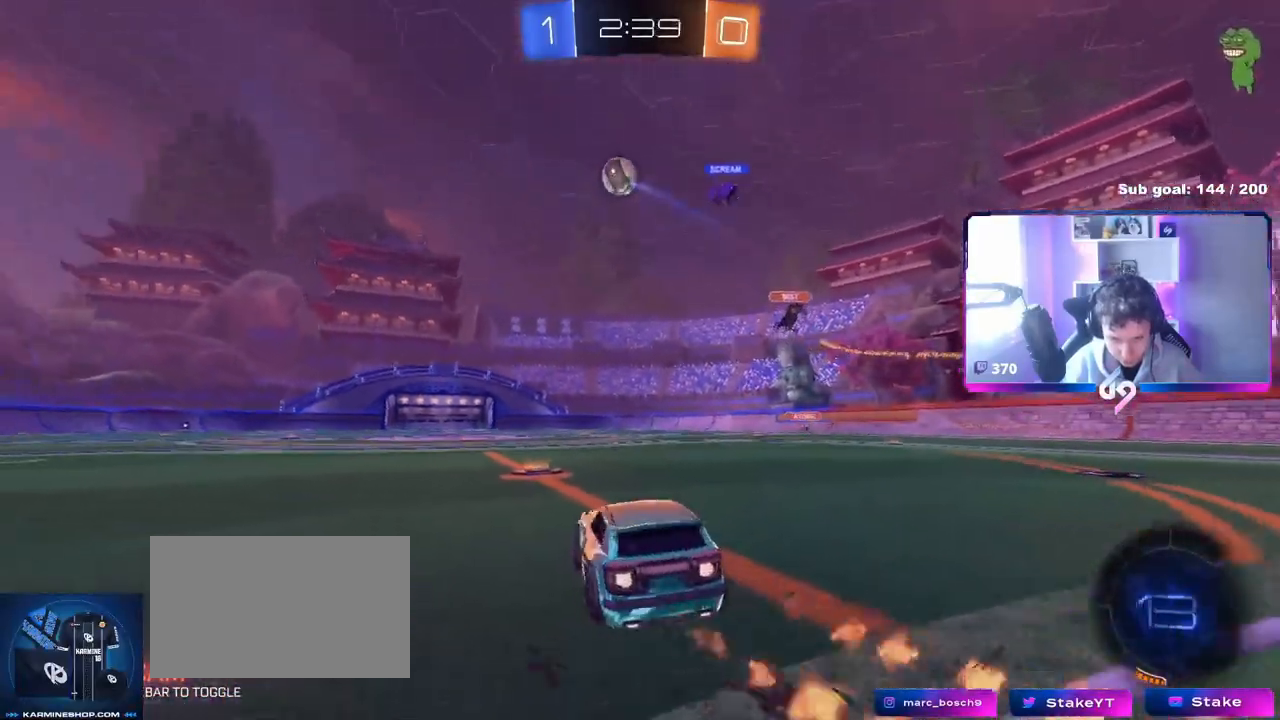
{"keys": ["a", "s", "shift", "space"], "mouse": [], "events": [[34, "d", "up"], [84, "mouse_right", "down"], [117, "a", "down"], [117, "shift", "down"], [167, "mouse_right", "up"], [217, "mouse_right", "down"], [267, "s", "down"], [267, "w", "up"], [351, "space", "down"], [401, "mouse_right", "up"], [434, "mouse_left", "up"]]}
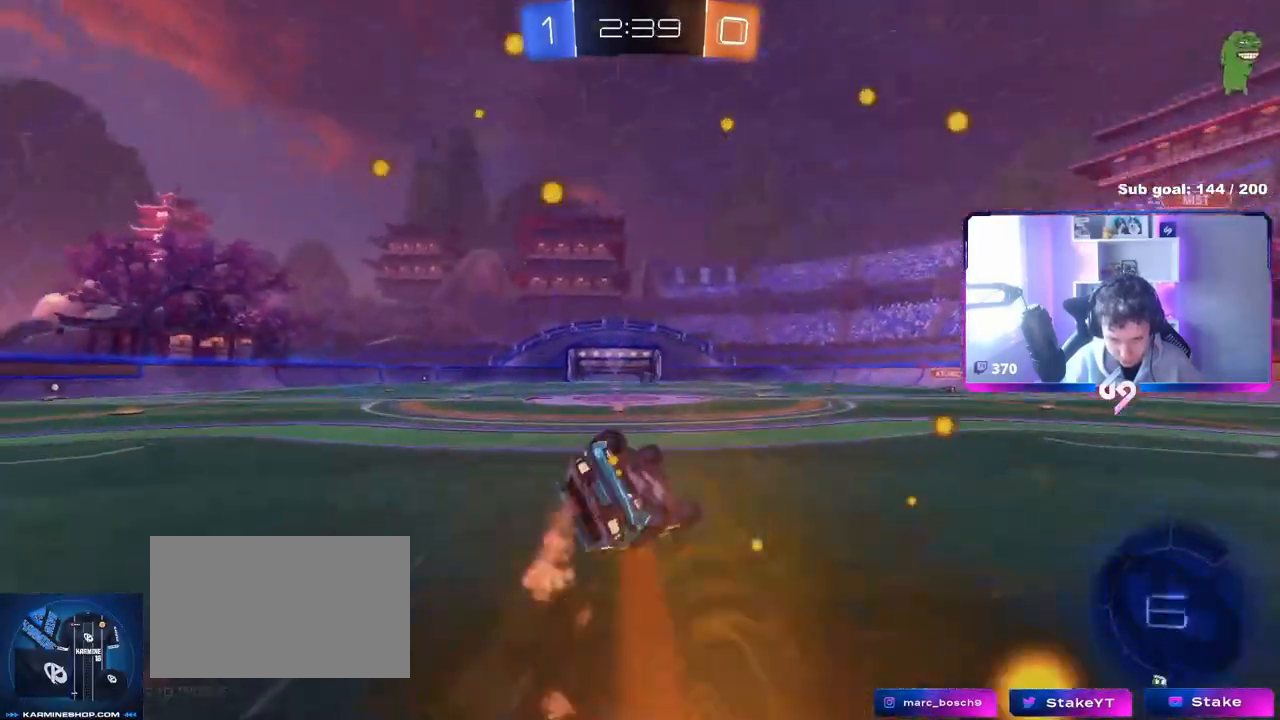
{"keys": ["s"], "mouse": ["left"], "events": [[33, "space", "up"], [183, "s", "up"], [234, "mouse_left", "down"], [267, "s", "down"], [467, "shift", "up"], [500, "a", "up"]]}
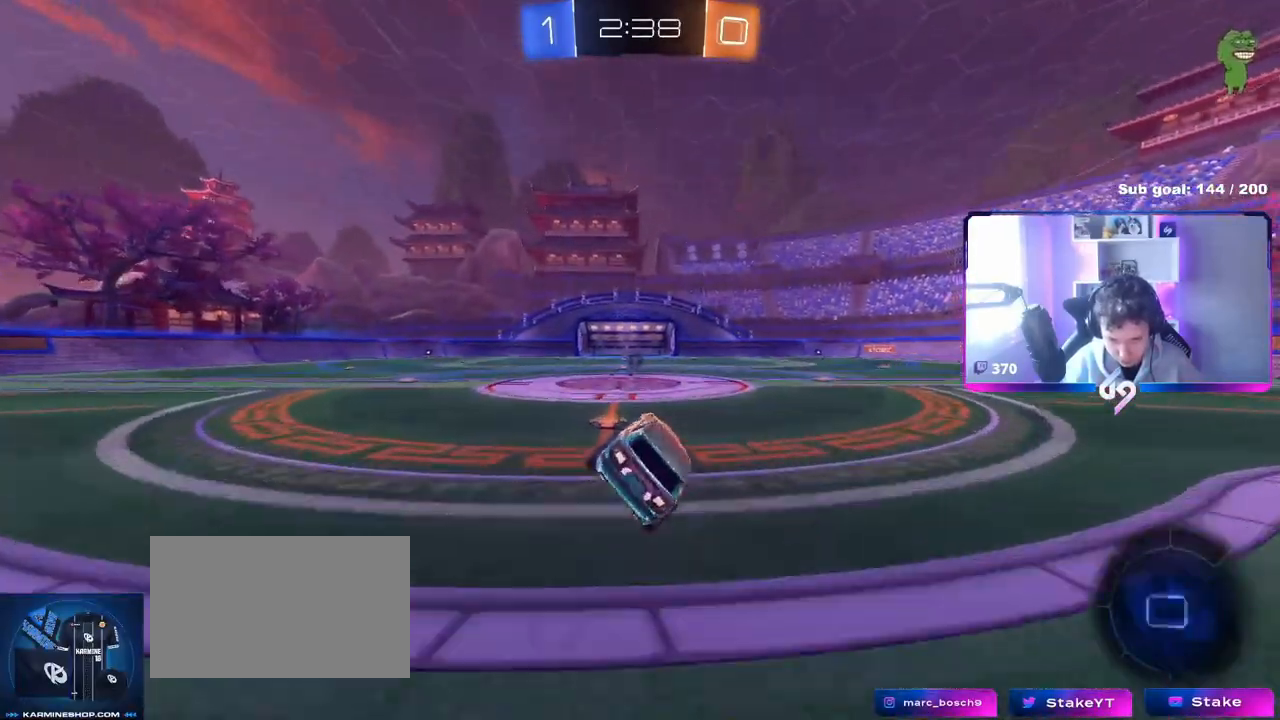
{"keys": ["a", "w"], "mouse": [], "events": [[51, "mouse_left", "up"], [101, "s", "up"], [101, "space", "down"], [251, "space", "up"], [334, "w", "down"], [434, "a", "down"]]}
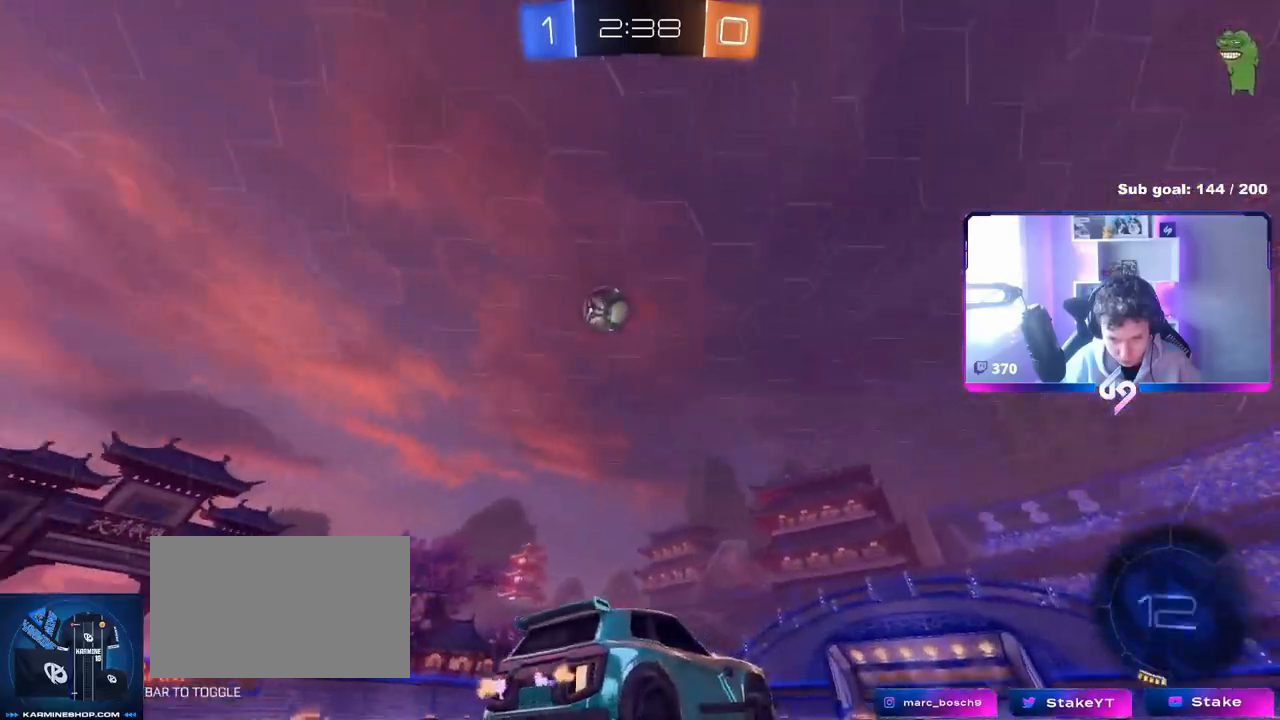
{"keys": ["a", "w"], "mouse": ["left", "right"], "events": [[450, "mouse_left", "down"], [467, "mouse_right", "down"]]}
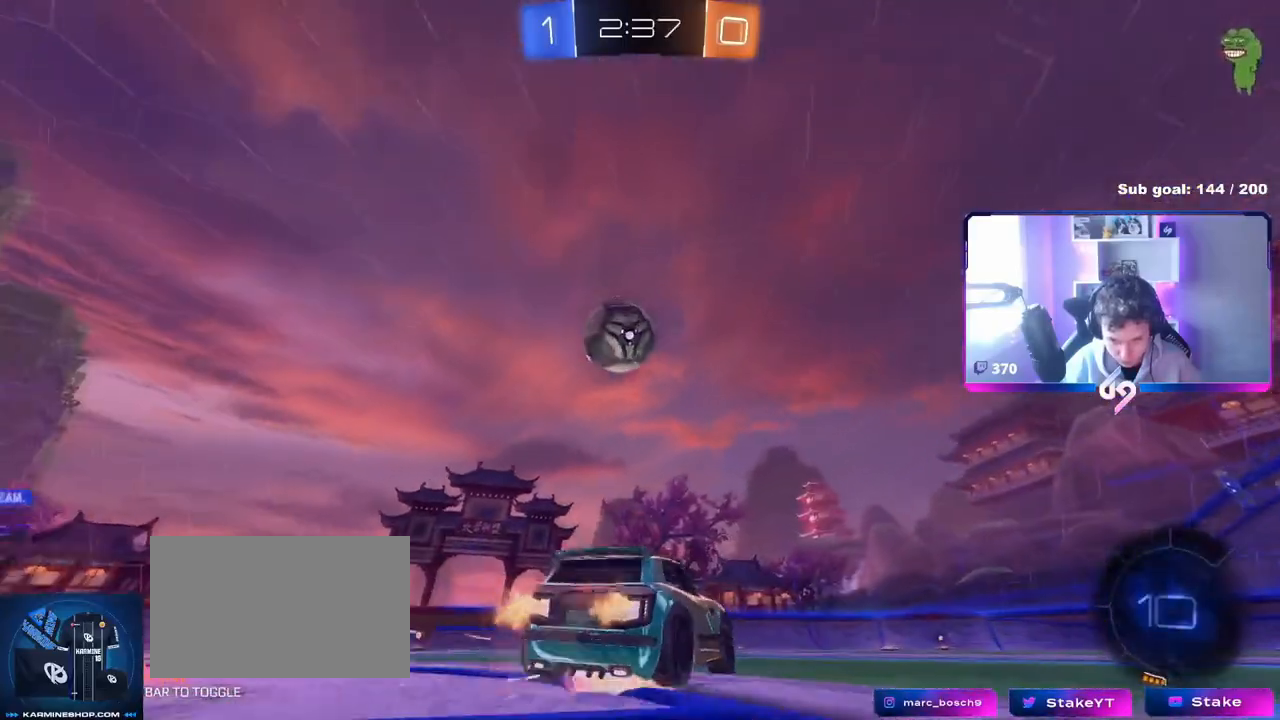
{"keys": ["d", "shift"], "mouse": [], "events": [[117, "mouse_right", "up"], [134, "a", "up"], [134, "w", "up"], [167, "mouse_left", "up"], [217, "d", "down"], [251, "mouse_right", "down"], [251, "shift", "down"], [451, "mouse_right", "up"]]}
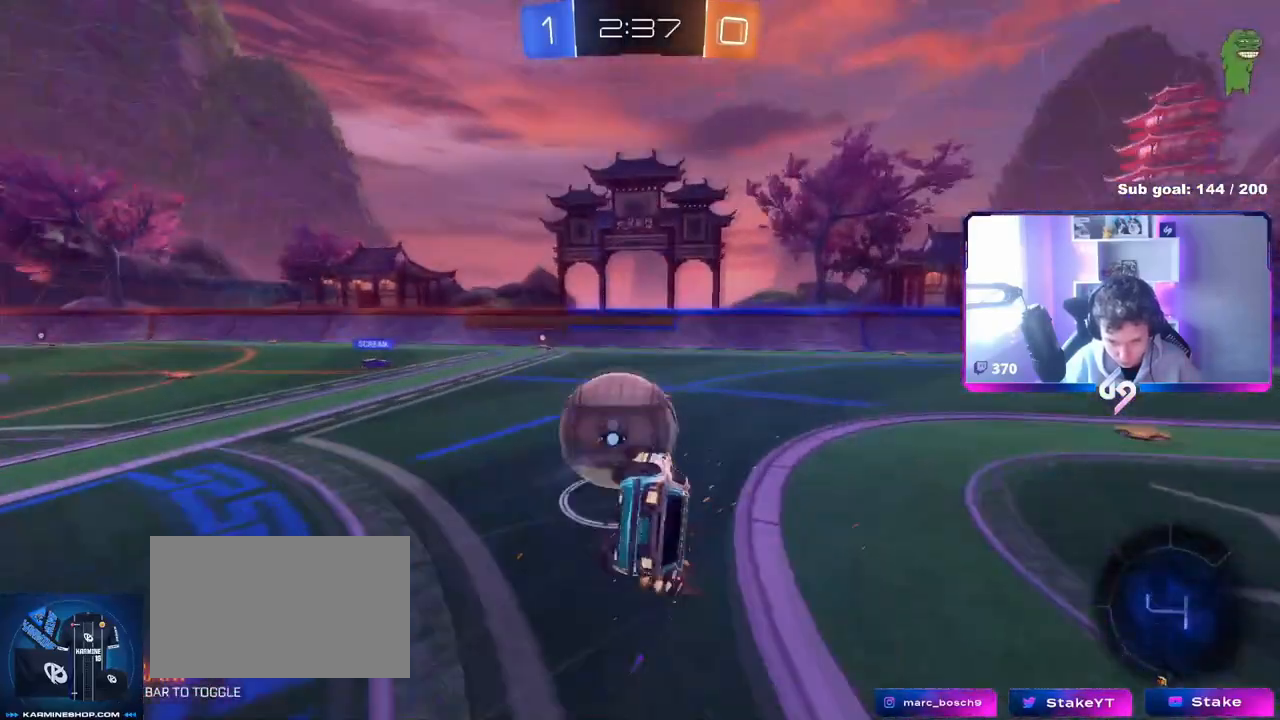
{"keys": ["d", "w"], "mouse": [], "events": [[334, "space", "down"], [367, "w", "down"], [417, "space", "up"], [450, "shift", "up"]]}
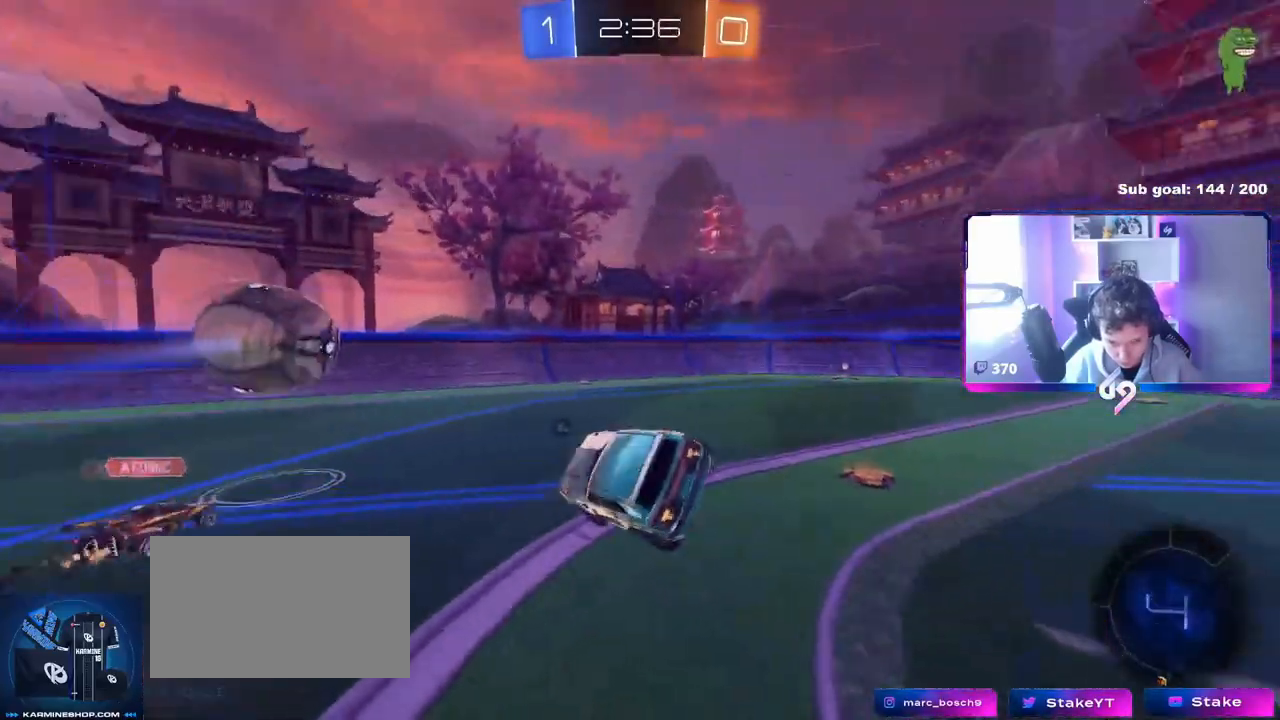
{"keys": ["d", "w"], "mouse": ["left"], "events": [[101, "w", "up"], [151, "d", "up"], [384, "d", "down"], [384, "mouse_left", "down"], [434, "w", "down"]]}
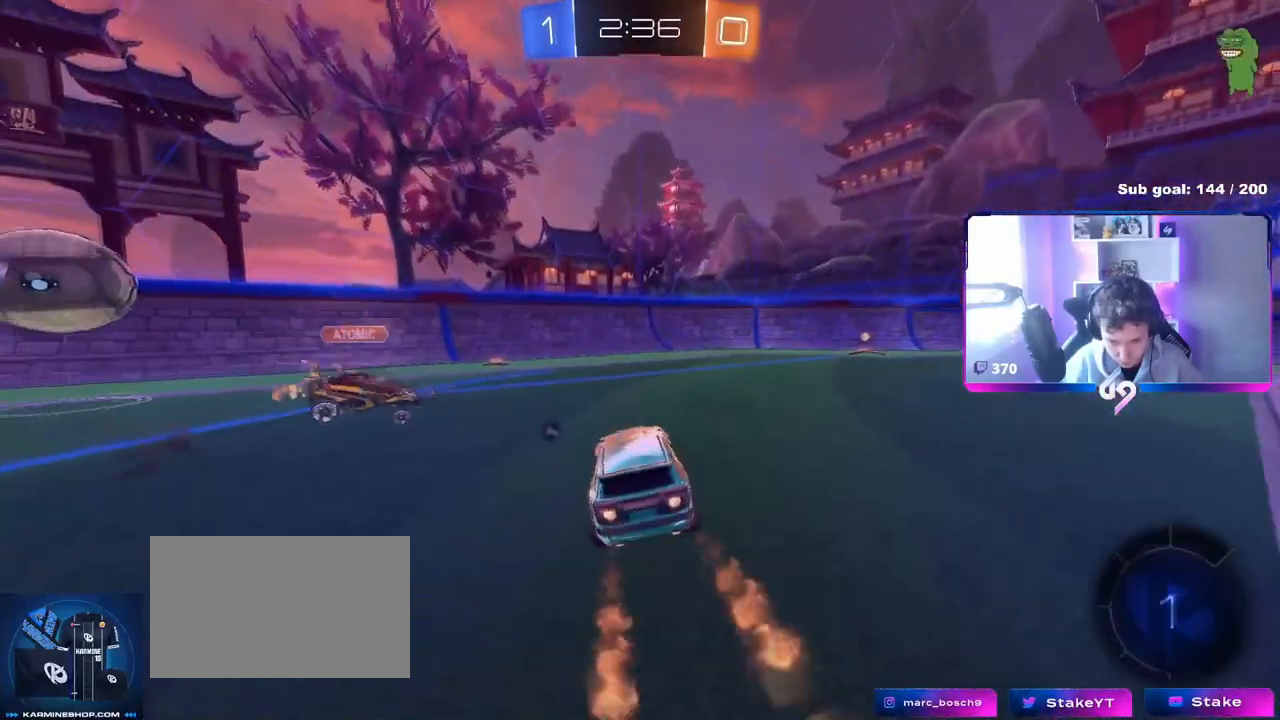
{"keys": ["d", "shift", "space", "w"], "mouse": [], "events": [[217, "d", "up"], [267, "mouse_left", "up"], [367, "space", "down"], [400, "d", "down"], [450, "shift", "down"]]}
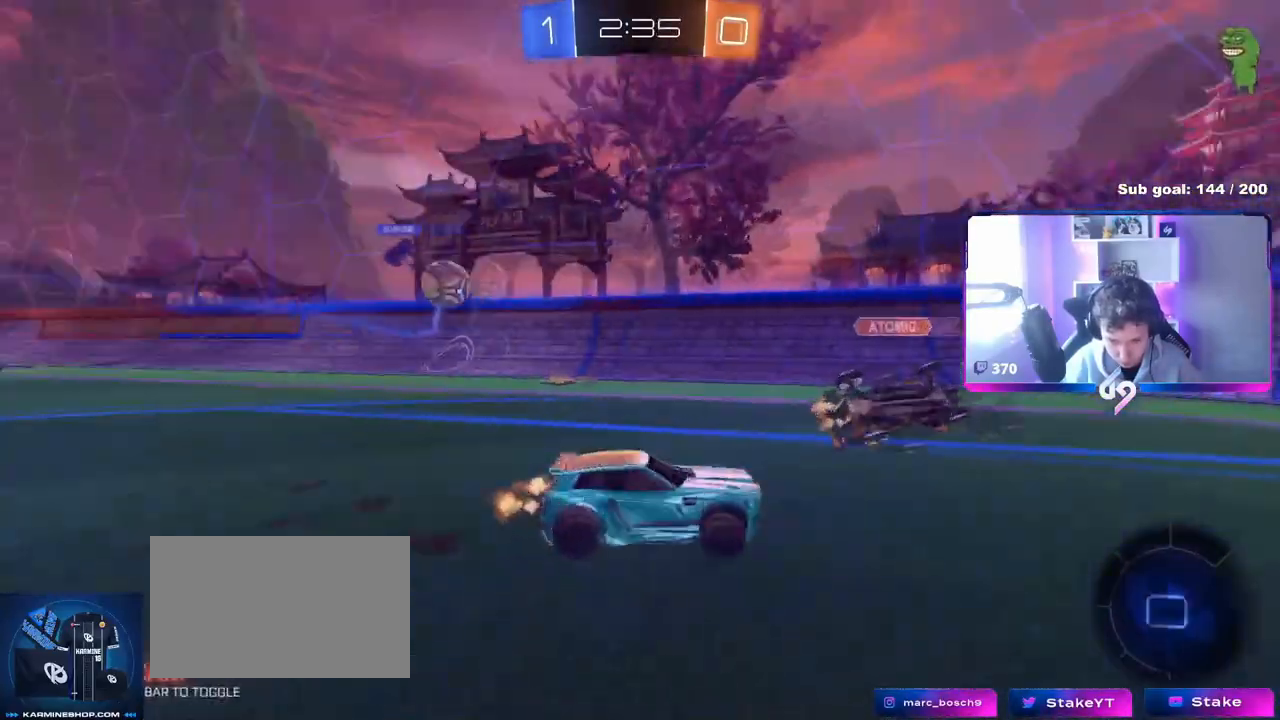
{"keys": ["d", "w"], "mouse": [], "events": [[51, "shift", "up"], [51, "space", "up"], [134, "d", "up"], [267, "d", "down"]]}
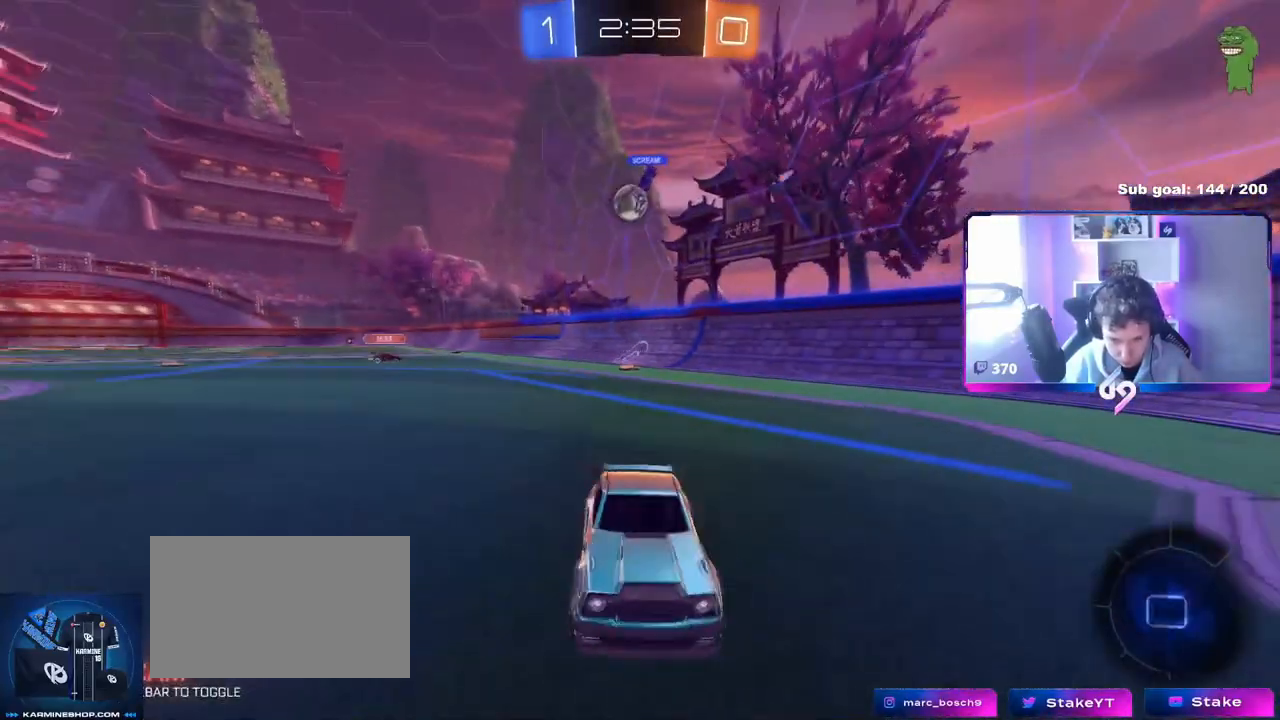
{"keys": ["w"], "mouse": [], "events": [[17, "shift", "down"], [50, "shift", "up"], [200, "space", "down"], [234, "d", "up"], [334, "space", "up"]]}
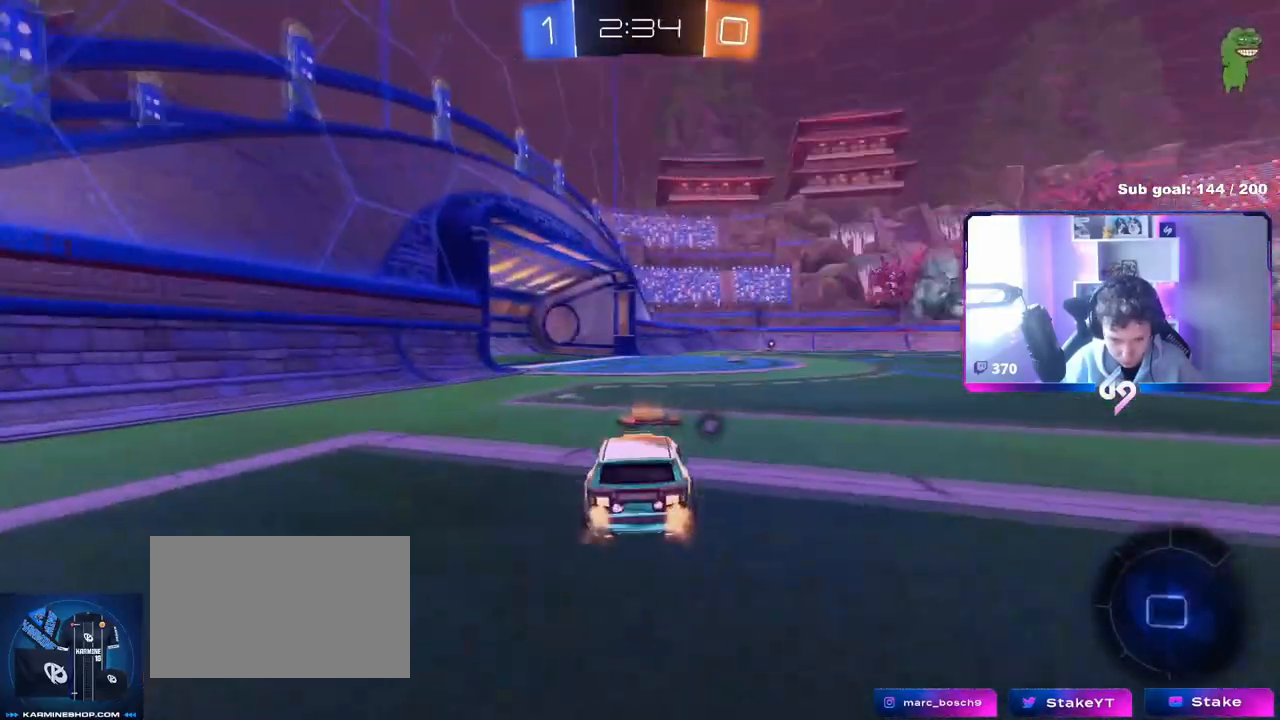
{"keys": ["space", "w"], "mouse": ["right"], "events": [[67, "d", "down"], [267, "d", "up"], [267, "mouse_right", "down"], [351, "mouse_right", "up"], [401, "mouse_right", "down"], [451, "space", "down"]]}
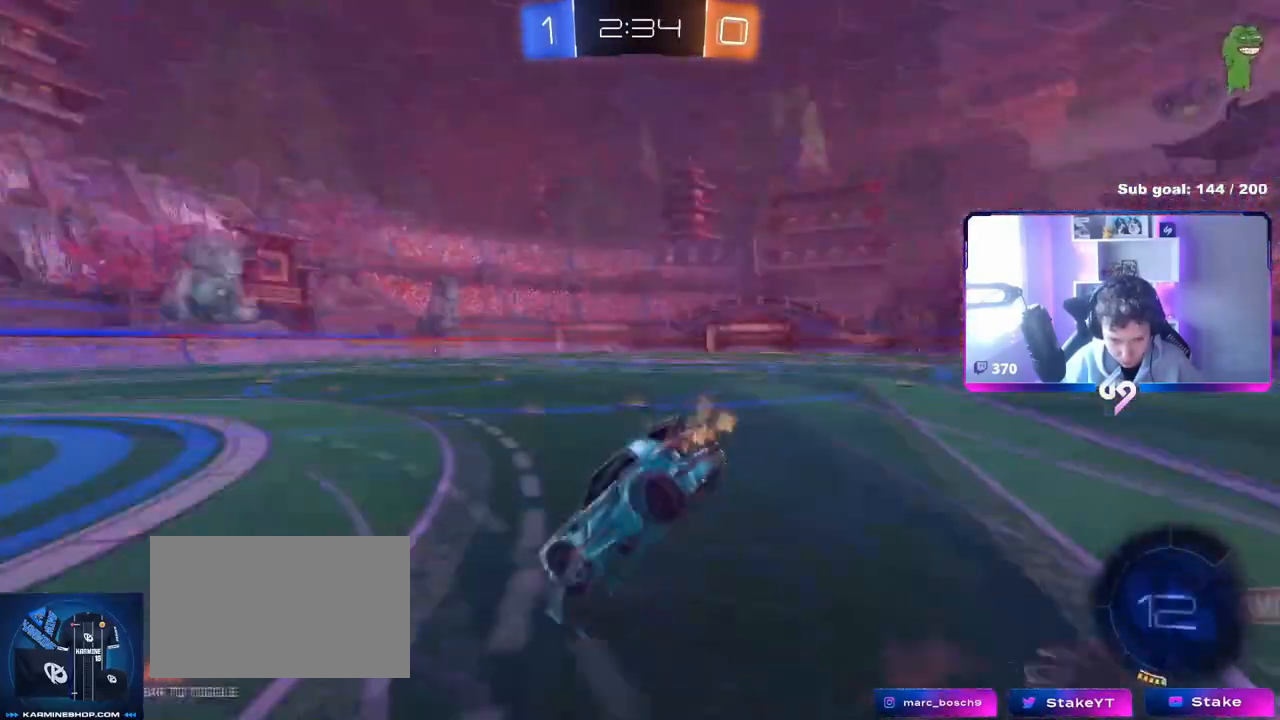
{"keys": ["a"], "mouse": [], "events": [[33, "mouse_right", "up"], [83, "space", "up"], [234, "w", "up"], [284, "a", "down"]]}
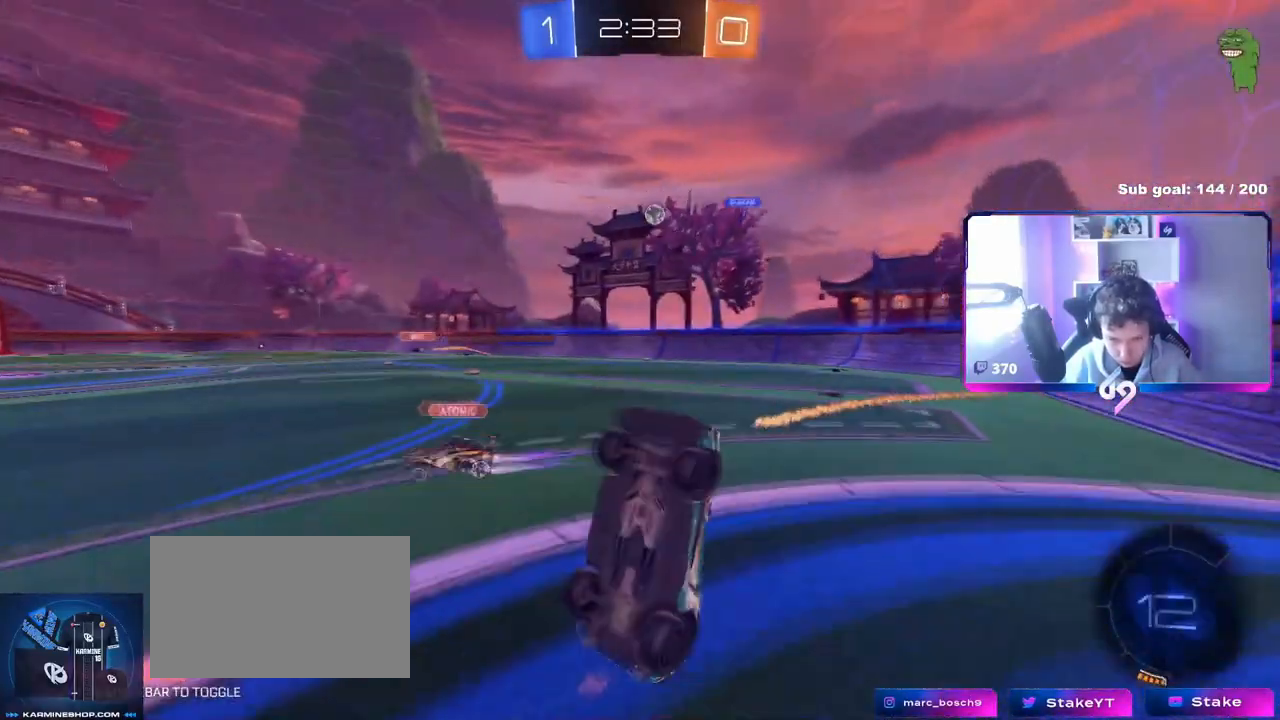
{"keys": ["space"], "mouse": ["left"], "events": [[67, "a", "up"], [334, "a", "down"], [334, "mouse_left", "down"], [434, "a", "up"], [434, "space", "down"]]}
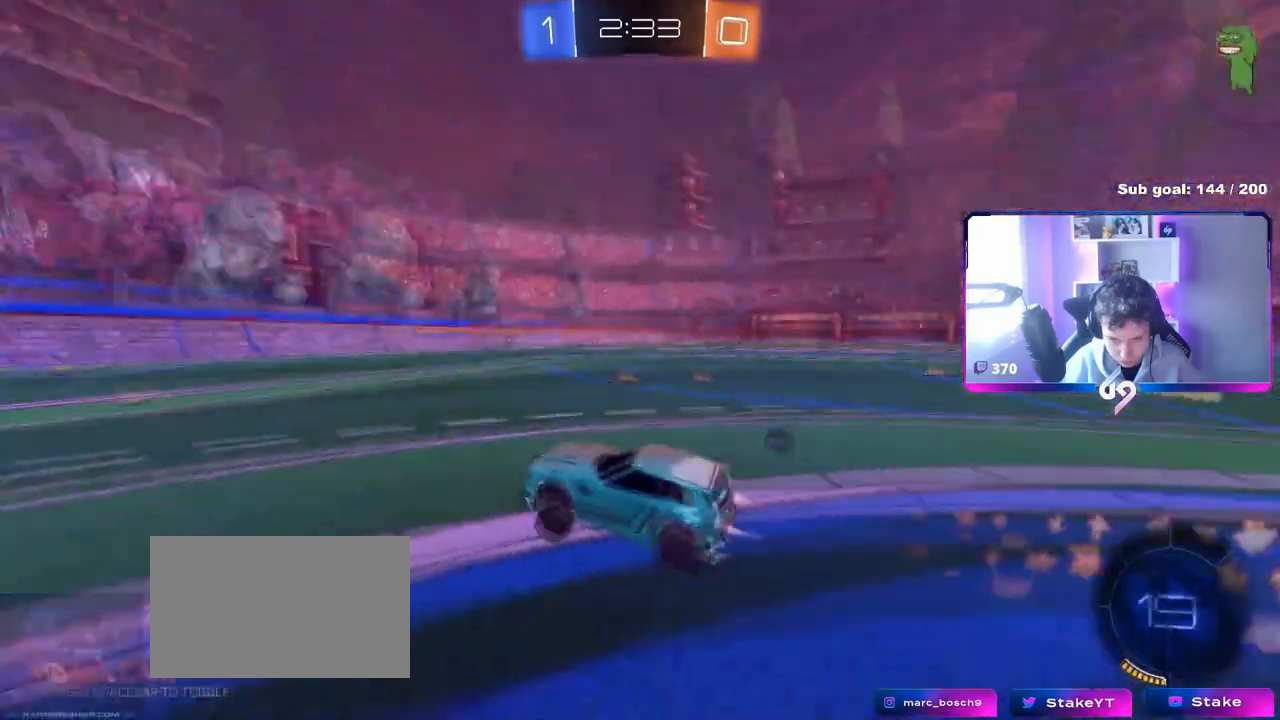
{"keys": ["space", "w"], "mouse": [], "events": [[17, "w", "down"], [67, "space", "up"], [350, "mouse_left", "up"], [450, "space", "down"]]}
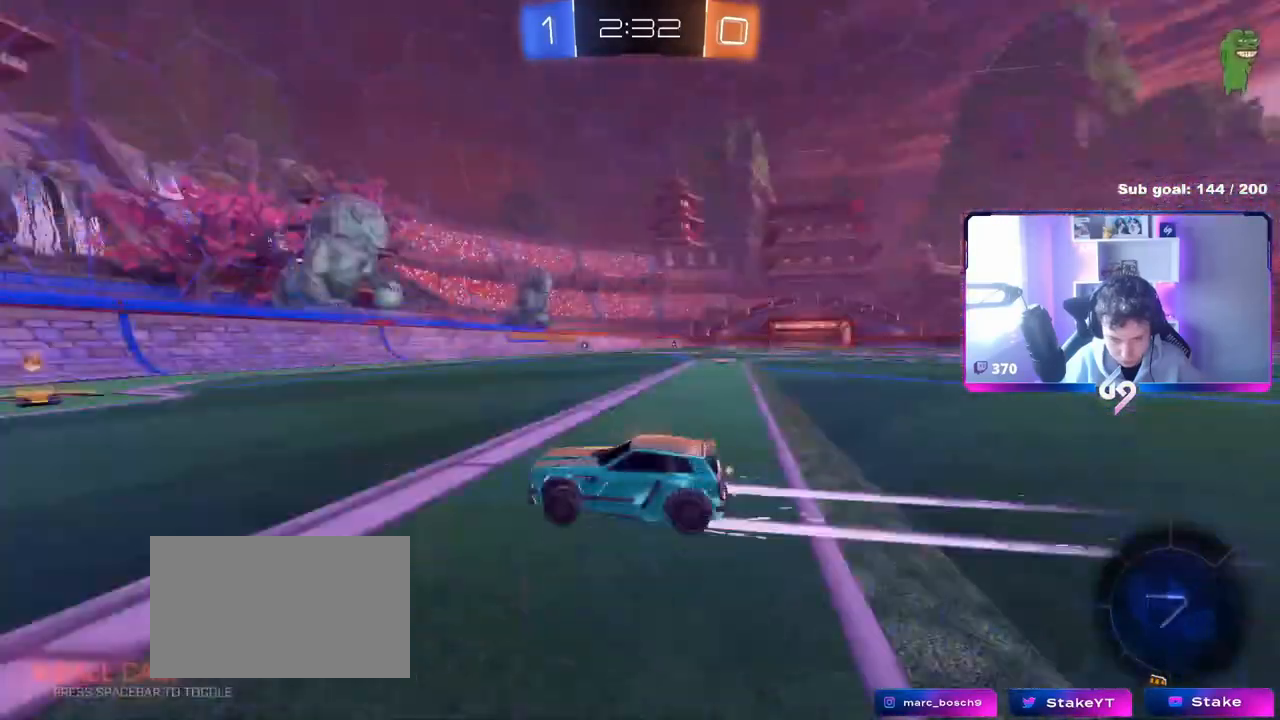
{"keys": ["d", "w"], "mouse": ["left"], "events": [[84, "space", "up"], [134, "d", "down"], [184, "mouse_left", "down"], [184, "shift", "down"], [284, "shift", "up"]]}
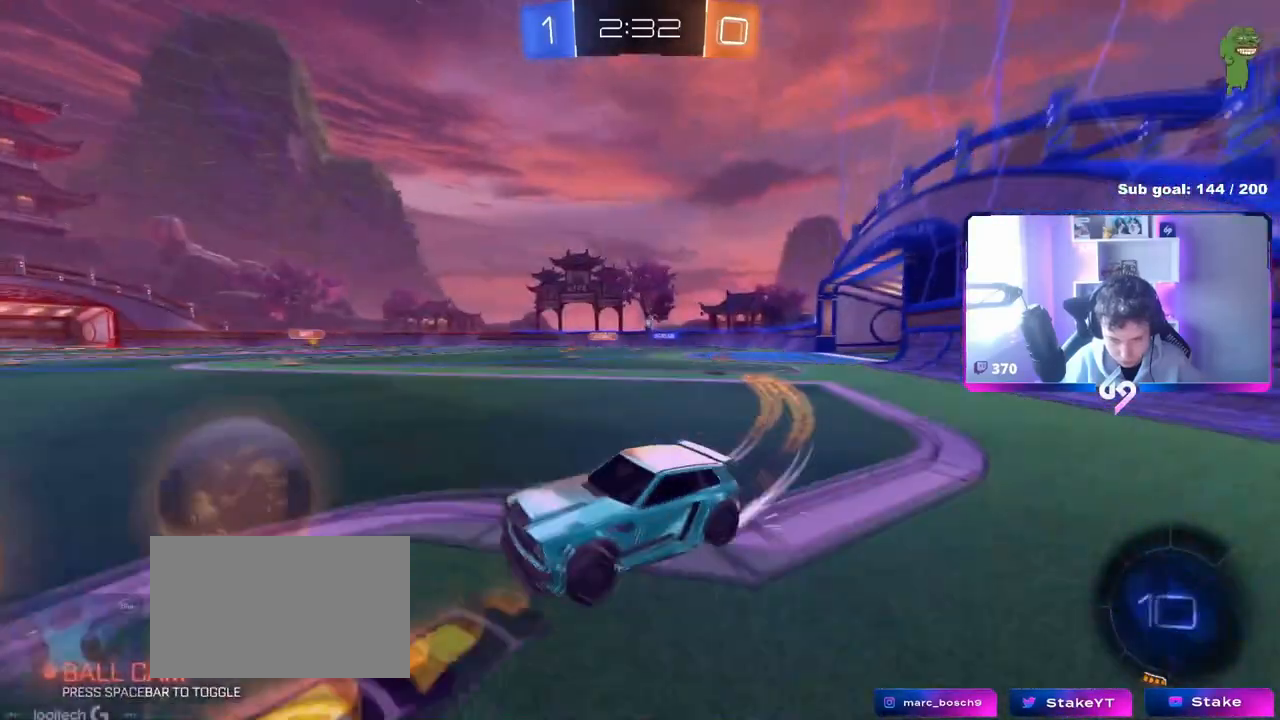
{"keys": ["d", "w"], "mouse": [], "events": [[100, "shift", "down"], [150, "mouse_left", "up"], [200, "shift", "up"]]}
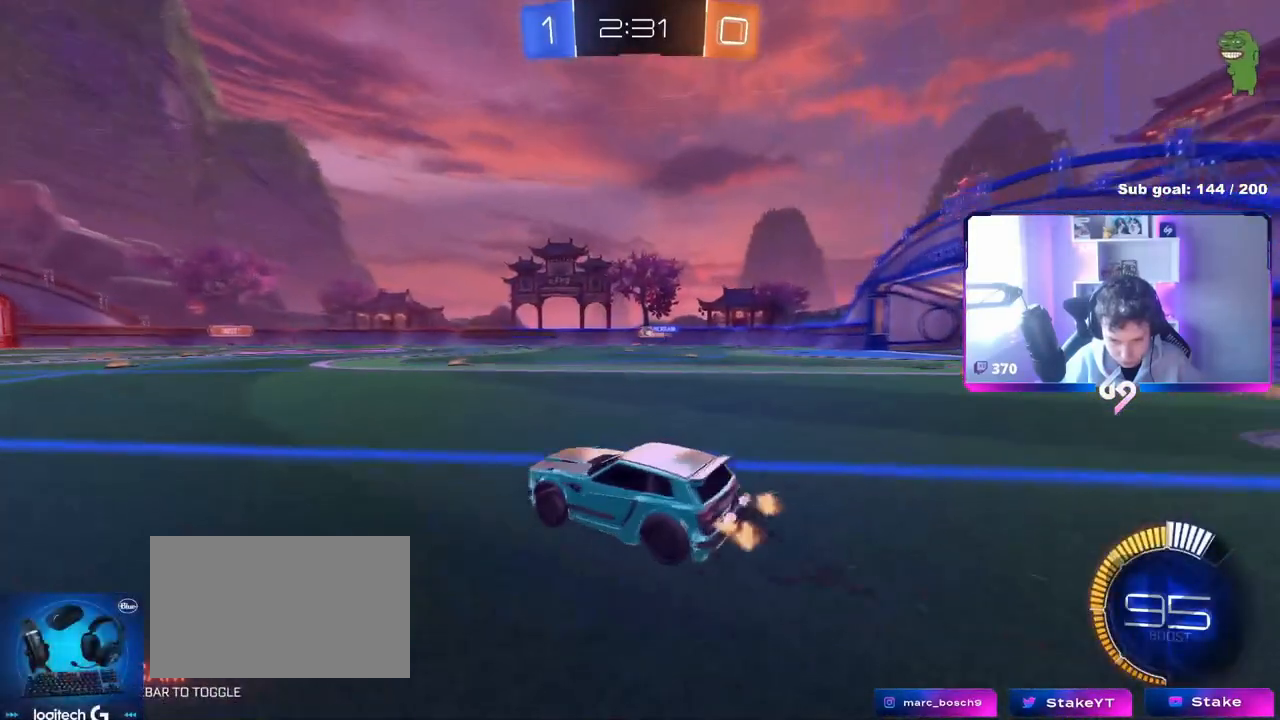
{"keys": ["d", "w"], "mouse": [], "events": [[117, "d", "up"], [117, "mouse_left", "down"], [351, "d", "down"], [501, "mouse_left", "up"]]}
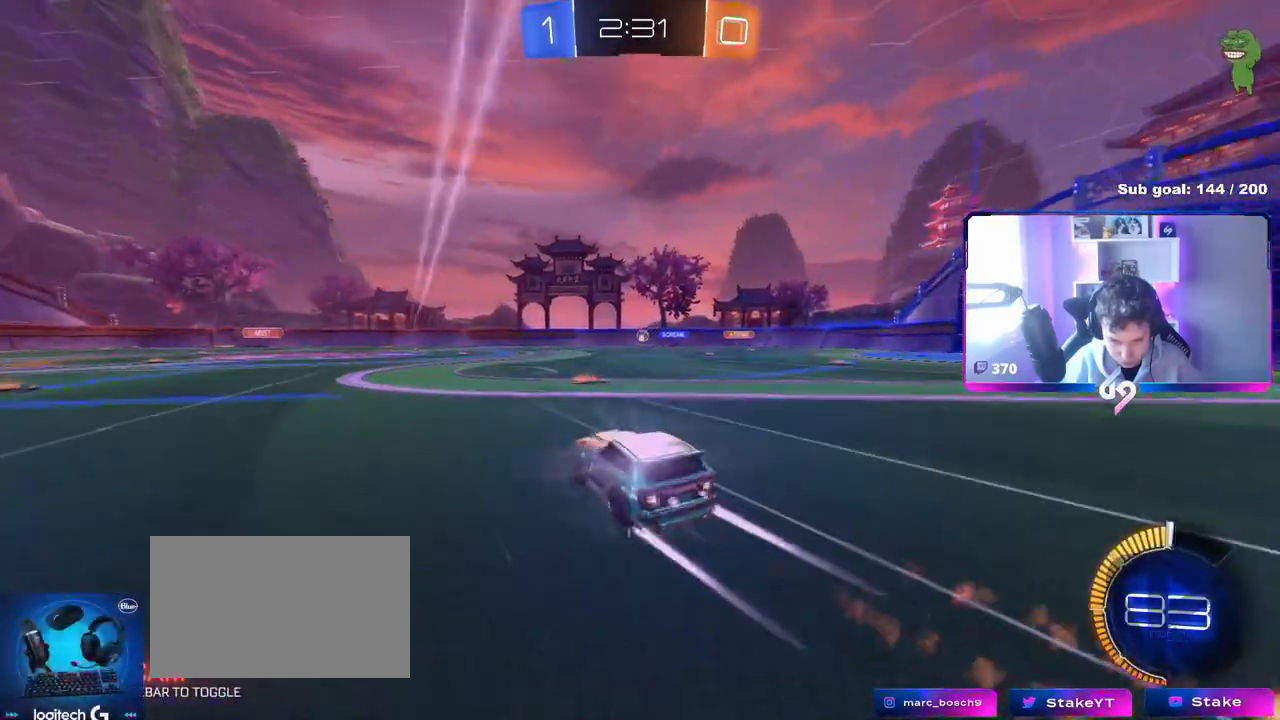
{"keys": ["a"], "mouse": [], "events": [[83, "d", "up"], [267, "a", "down"], [467, "w", "up"]]}
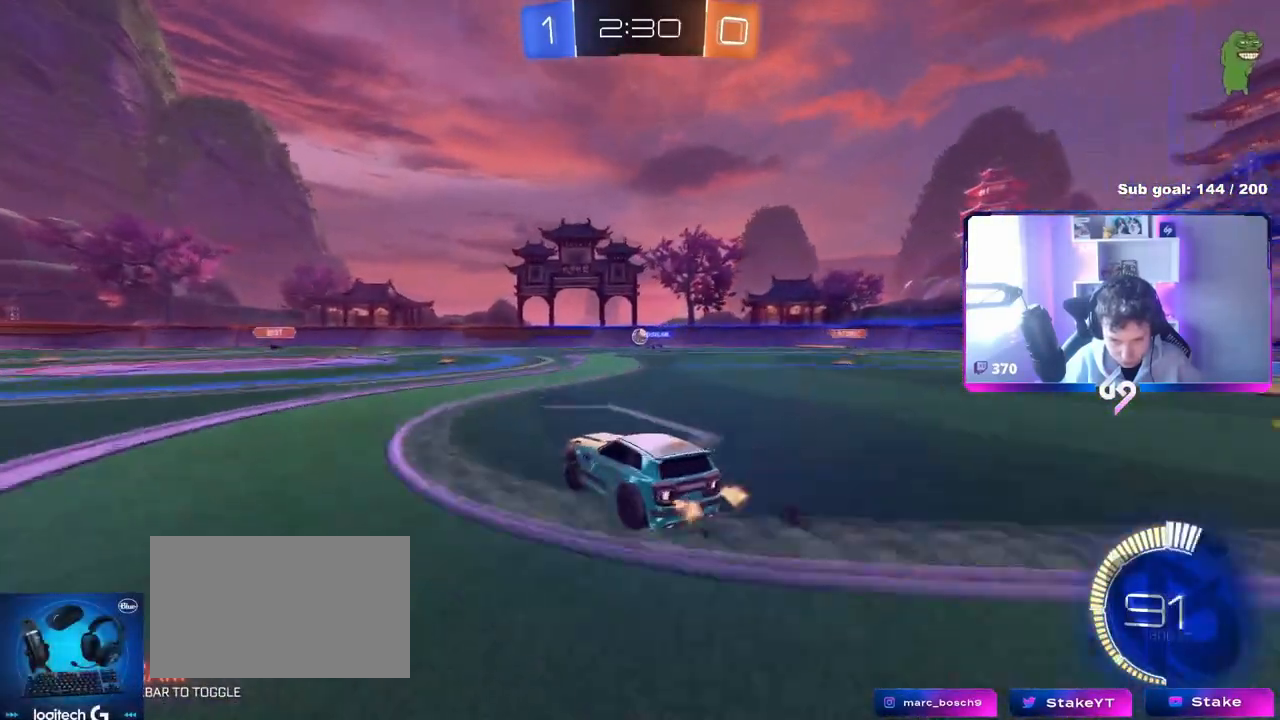
{"keys": ["w"], "mouse": [], "events": [[17, "a", "up"], [101, "a", "down"], [201, "w", "down"], [334, "a", "up"]]}
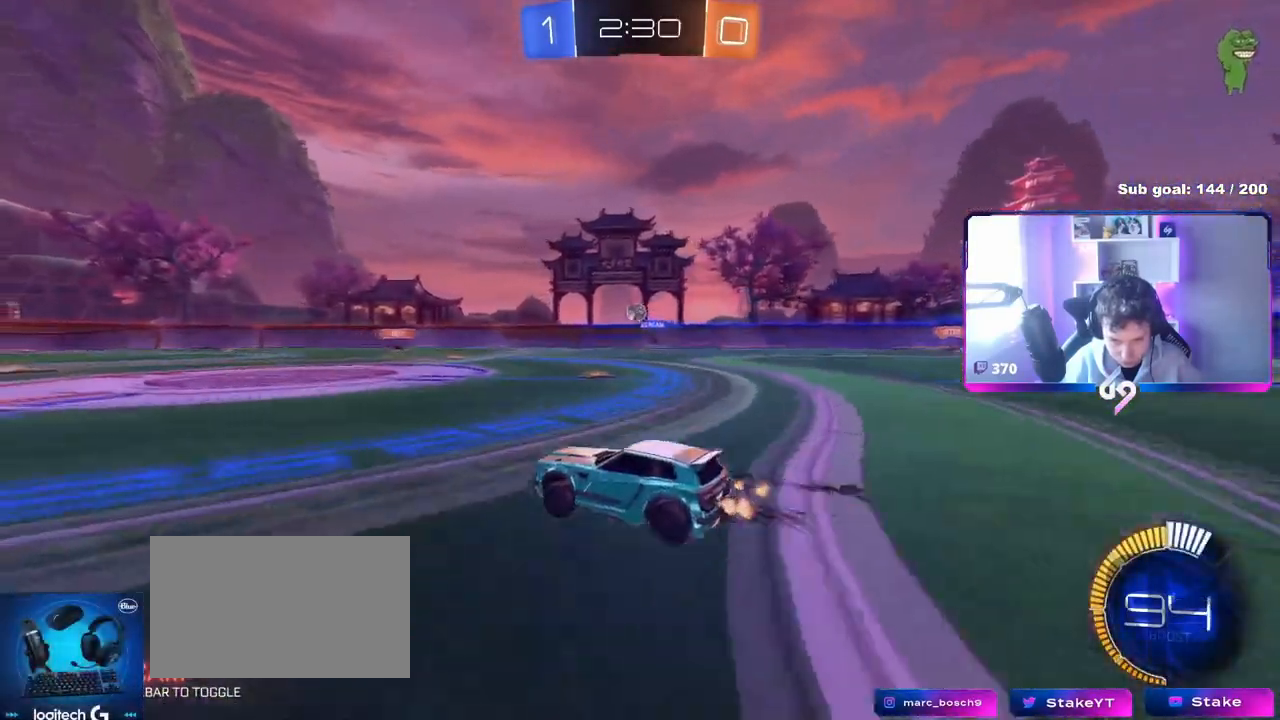
{"keys": ["d"], "mouse": [], "events": [[117, "mouse_left", "down"], [200, "w", "up"], [250, "mouse_left", "up"], [300, "d", "down"], [350, "shift", "down"], [500, "shift", "up"]]}
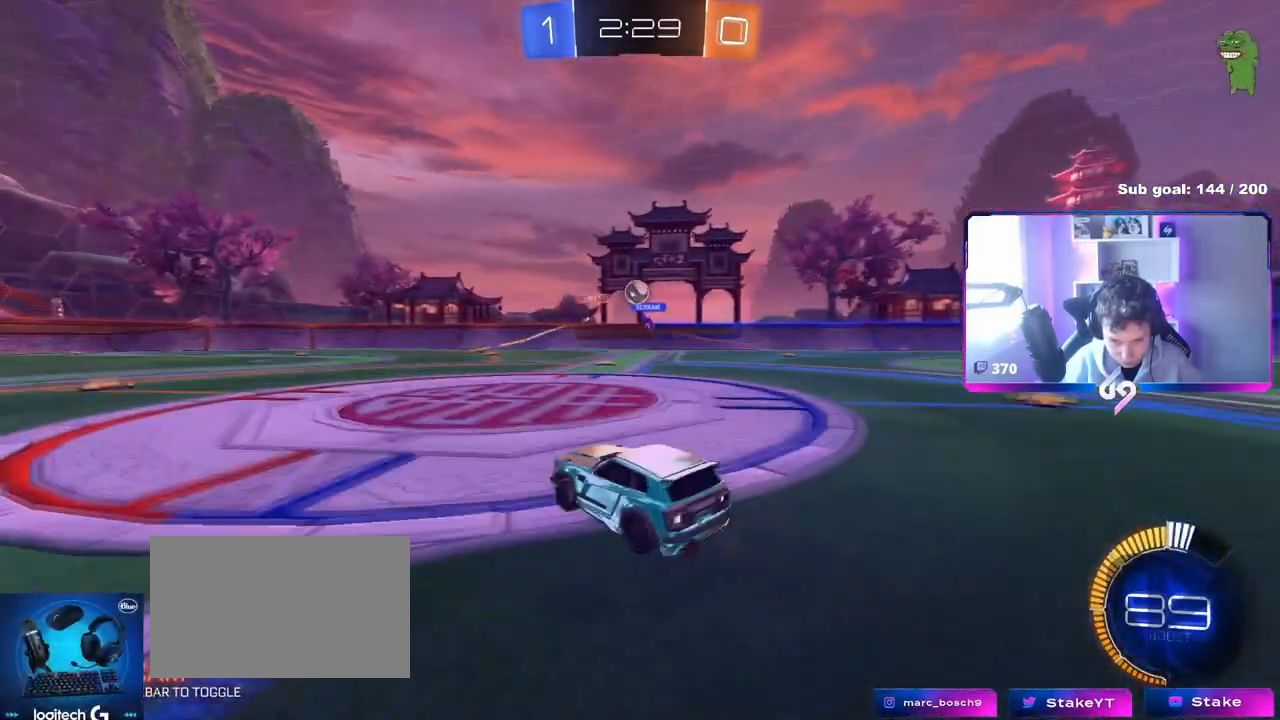
{"keys": ["d", "w"], "mouse": ["left"], "events": [[51, "w", "down"], [267, "shift", "down"], [317, "shift", "up"], [418, "mouse_left", "down"]]}
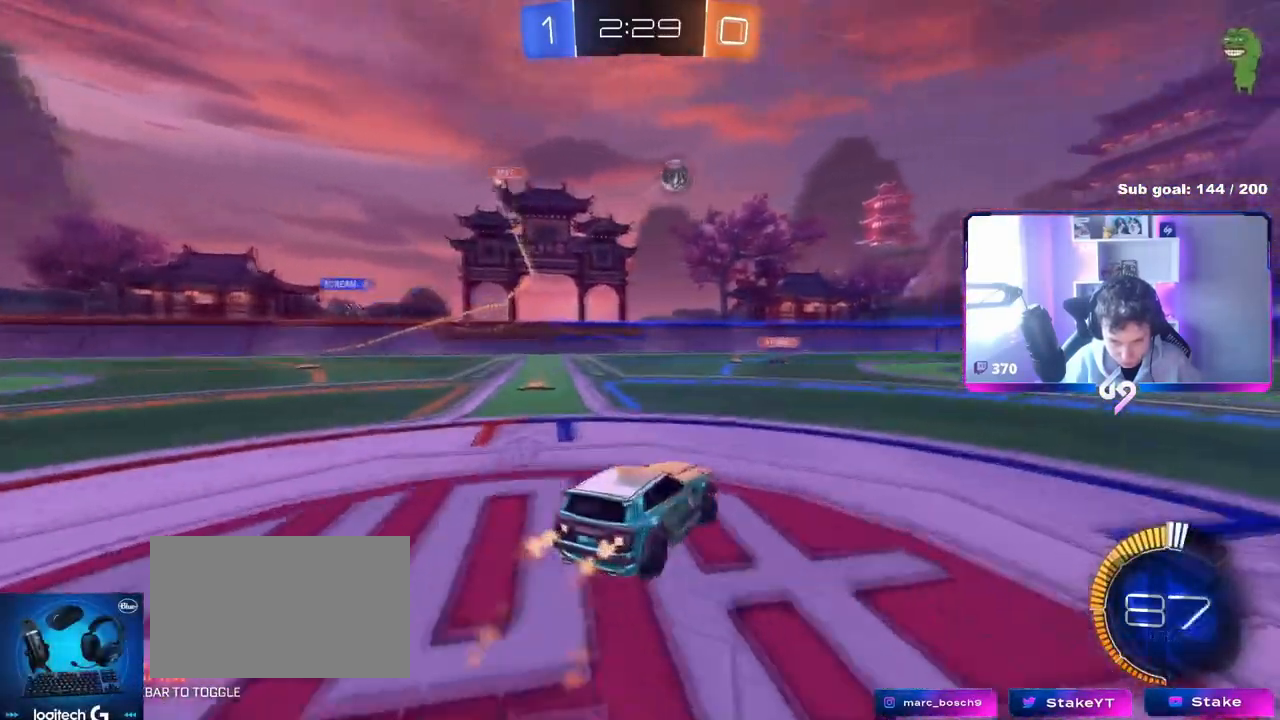
{"keys": ["d", "s", "shift"], "mouse": [], "events": [[100, "a", "down"], [100, "d", "up"], [150, "mouse_right", "down"], [200, "a", "up"], [200, "d", "down"], [284, "shift", "down"], [334, "s", "down"], [334, "w", "up"], [467, "mouse_left", "up"], [484, "mouse_right", "up"]]}